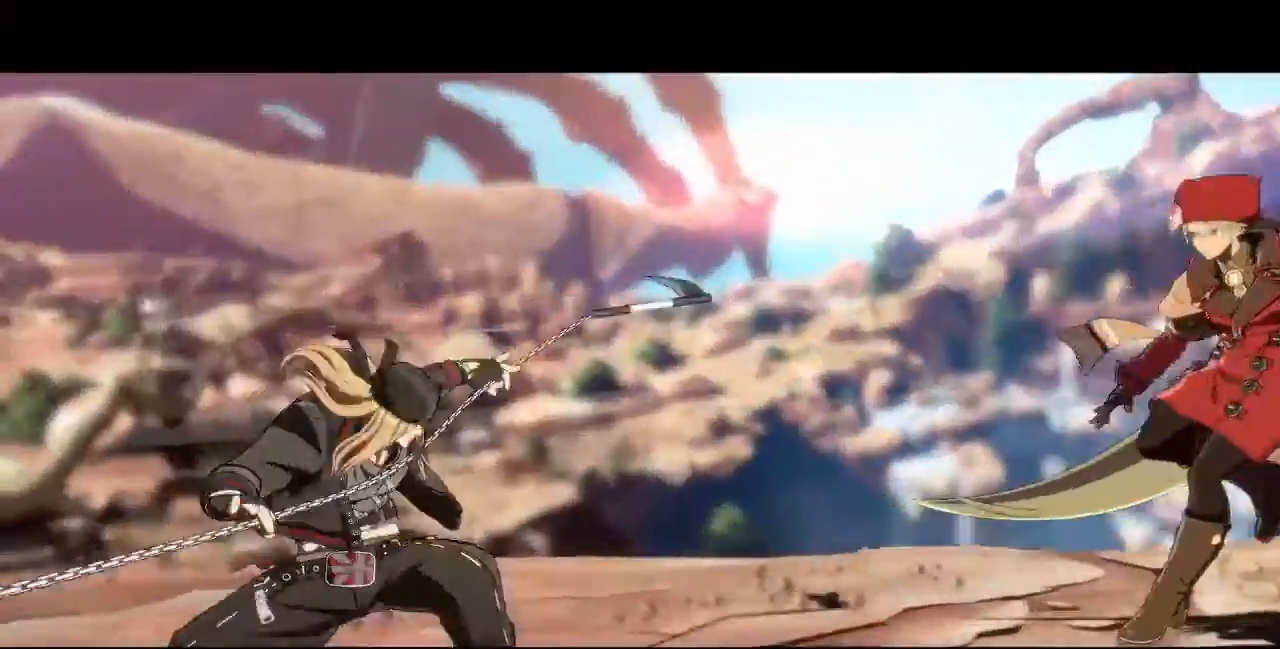
Gameplay with a controller (arcade stick); each line is a JSON object with the inputs held at the frame after it (dt_ms = milliseconds from this image to that frame). "events" lists button and stick changes between this image and that frame as [ms after this image, input, new state], when the widget could be followed in between. Not read: L3 R3 SELECT.
{"dt_ms": 520, "buttons": ["DPAD_RIGHT"], "events": [[120, "DPAD_DOWN", "down"], [280, "DPAD_DOWN", "up"]]}
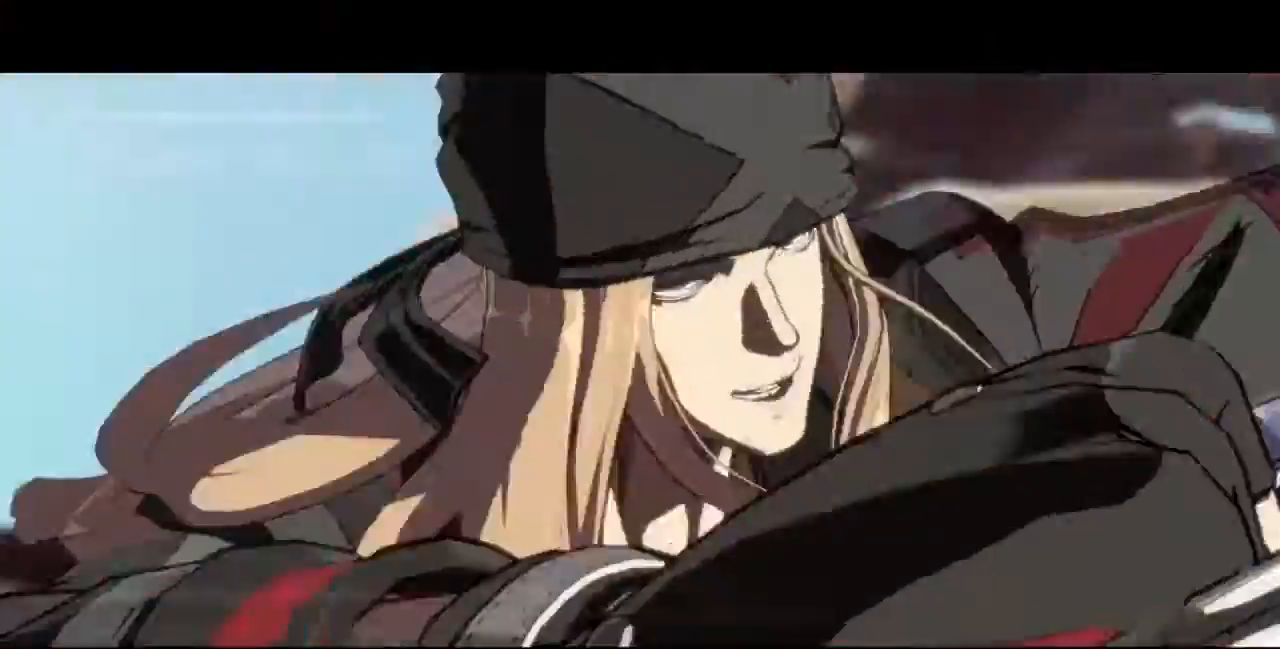
{"dt_ms": 480, "buttons": ["DPAD_RIGHT"], "events": [[240, "DPAD_DOWN", "down"], [320, "DPAD_DOWN", "up"]]}
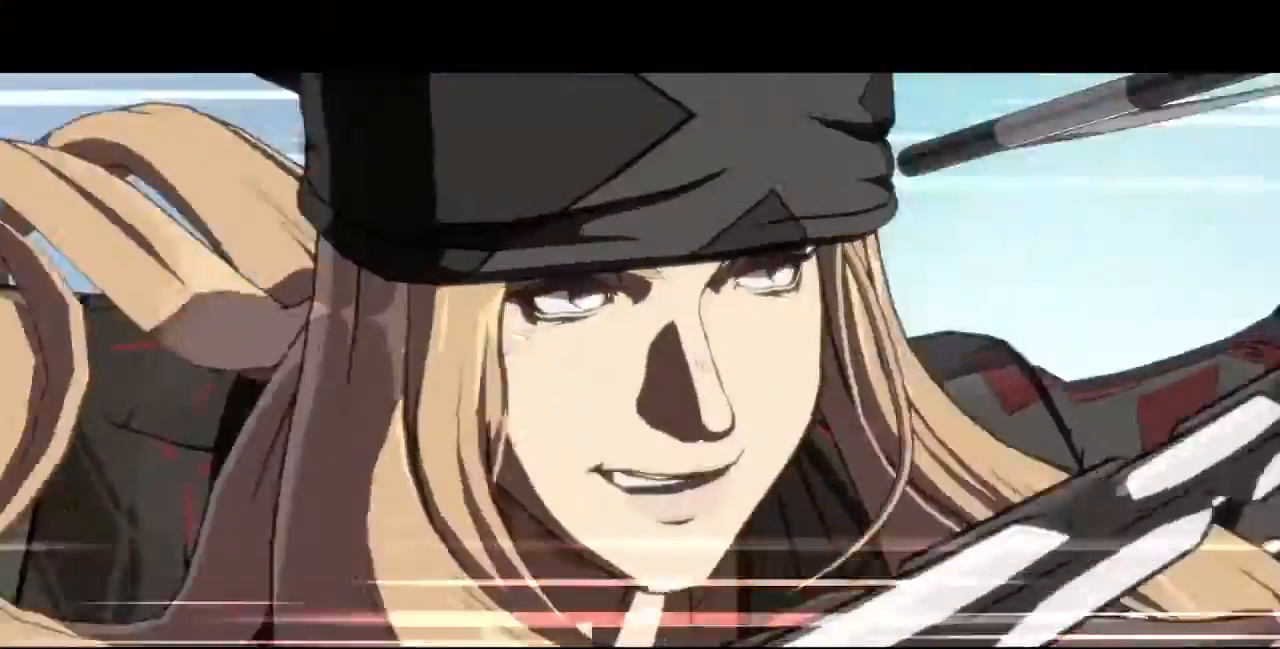
{"dt_ms": 520, "buttons": ["SQUARE", "TRIANGLE", "DPAD_DOWN", "DPAD_RIGHT"], "events": [[320, "DPAD_DOWN", "down"], [360, "SQUARE", "down"], [360, "TRIANGLE", "down"]]}
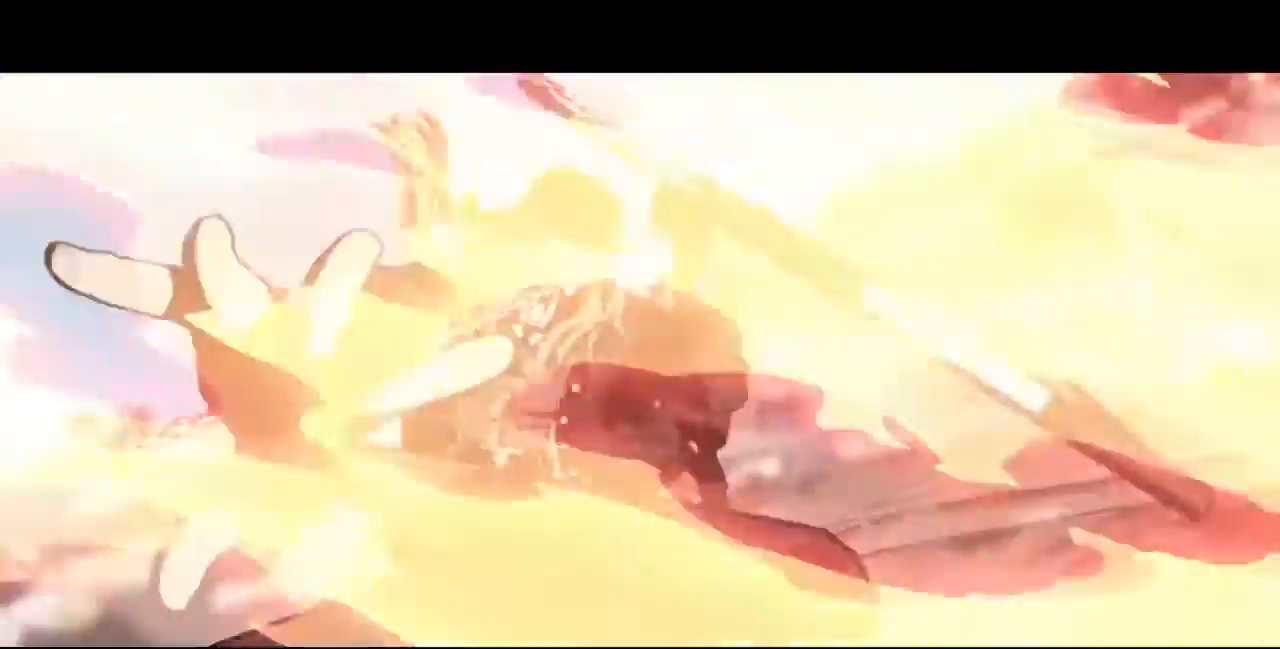
{"dt_ms": 480, "buttons": ["SQUARE", "TRIANGLE", "DPAD_RIGHT"], "events": [[80, "DPAD_DOWN", "up"]]}
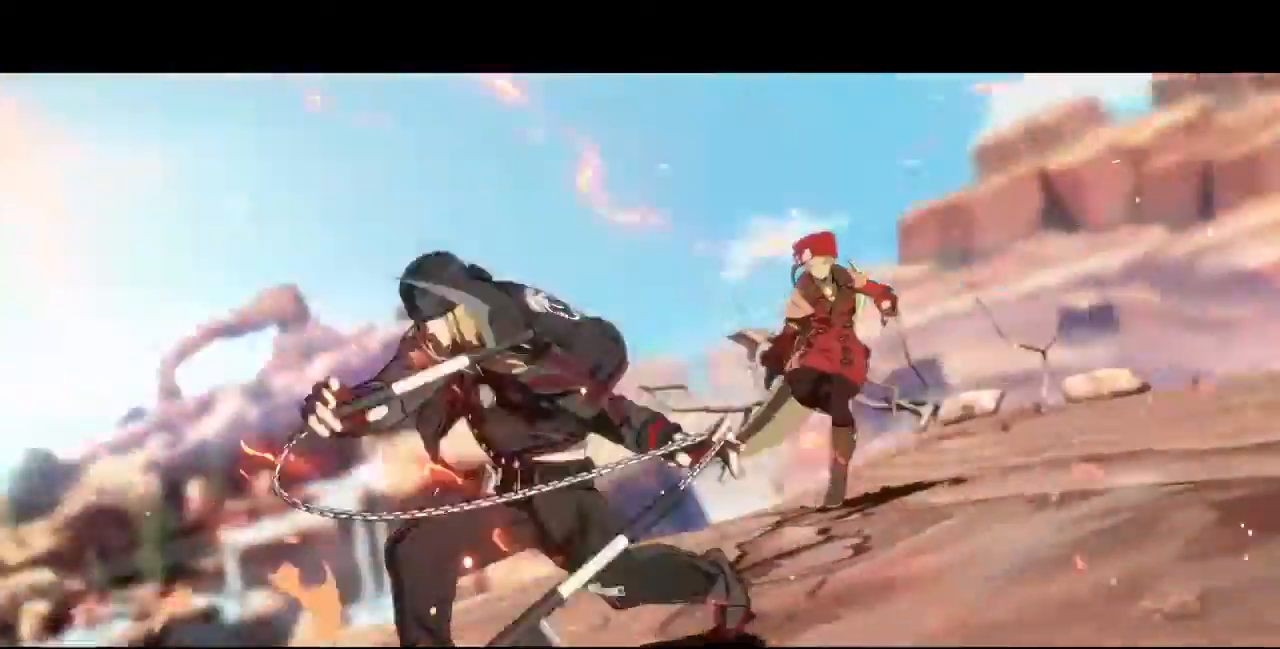
{"dt_ms": 520, "buttons": ["SQUARE", "TRIANGLE", "DPAD_RIGHT"], "events": []}
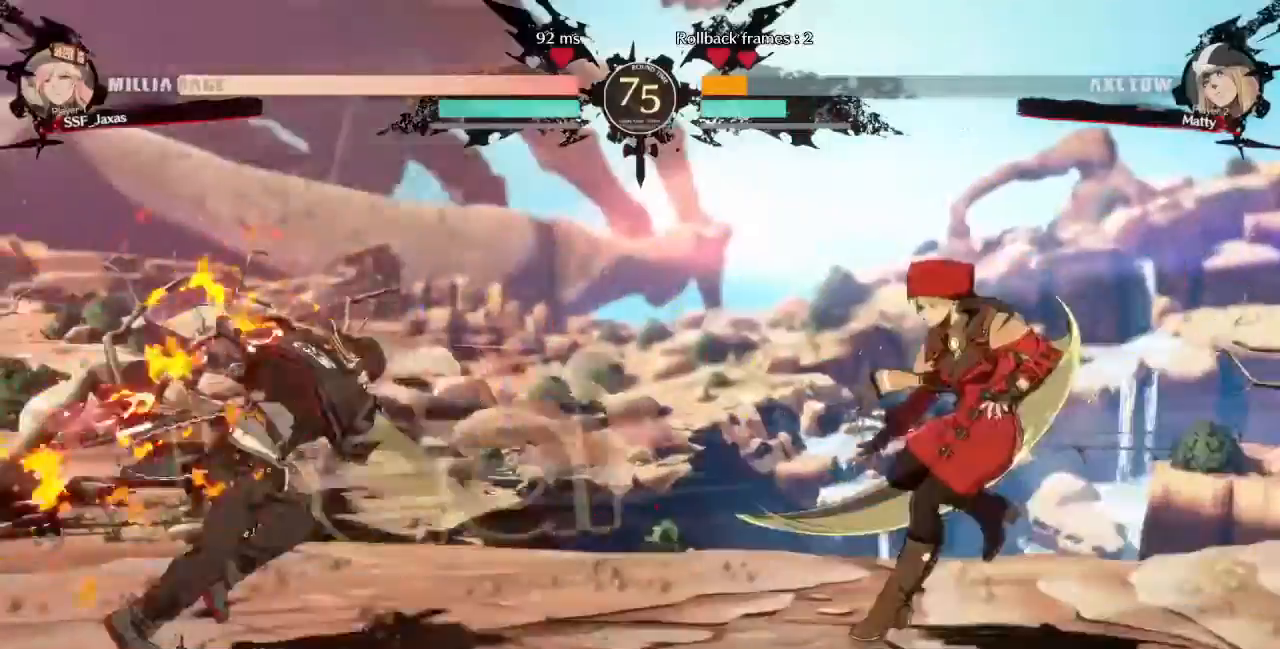
{"dt_ms": 480, "buttons": ["SQUARE", "TRIANGLE", "DPAD_RIGHT"]}
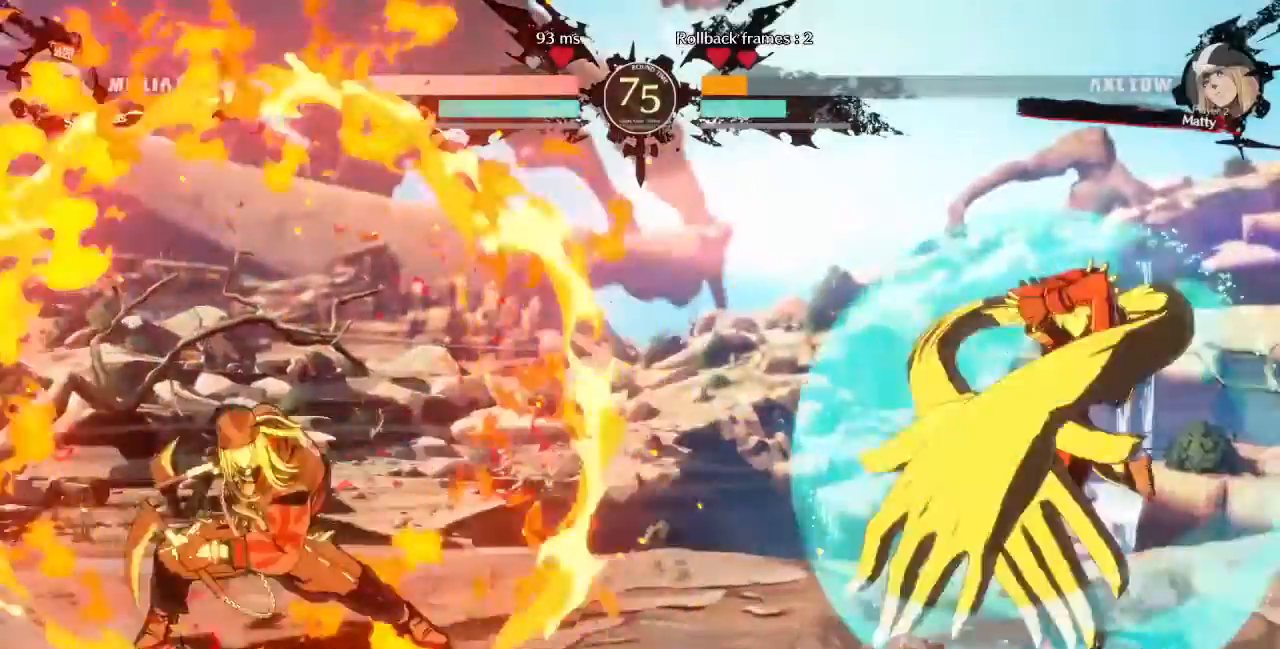
{"dt_ms": 520, "buttons": ["SQUARE", "TRIANGLE", "DPAD_RIGHT"]}
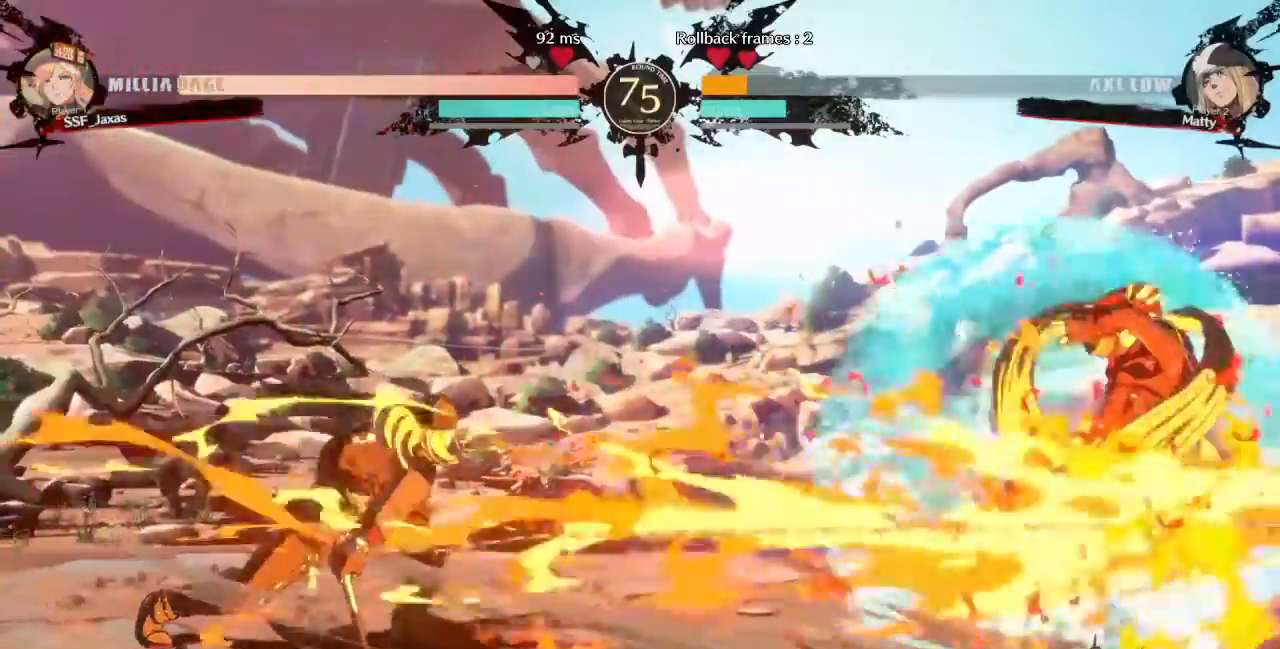
{"dt_ms": 480, "buttons": ["DPAD_LEFT"], "events": [[40, "DPAD_RIGHT", "up"], [40, "SQUARE", "up"], [40, "TRIANGLE", "up"], [320, "DPAD_LEFT", "down"]]}
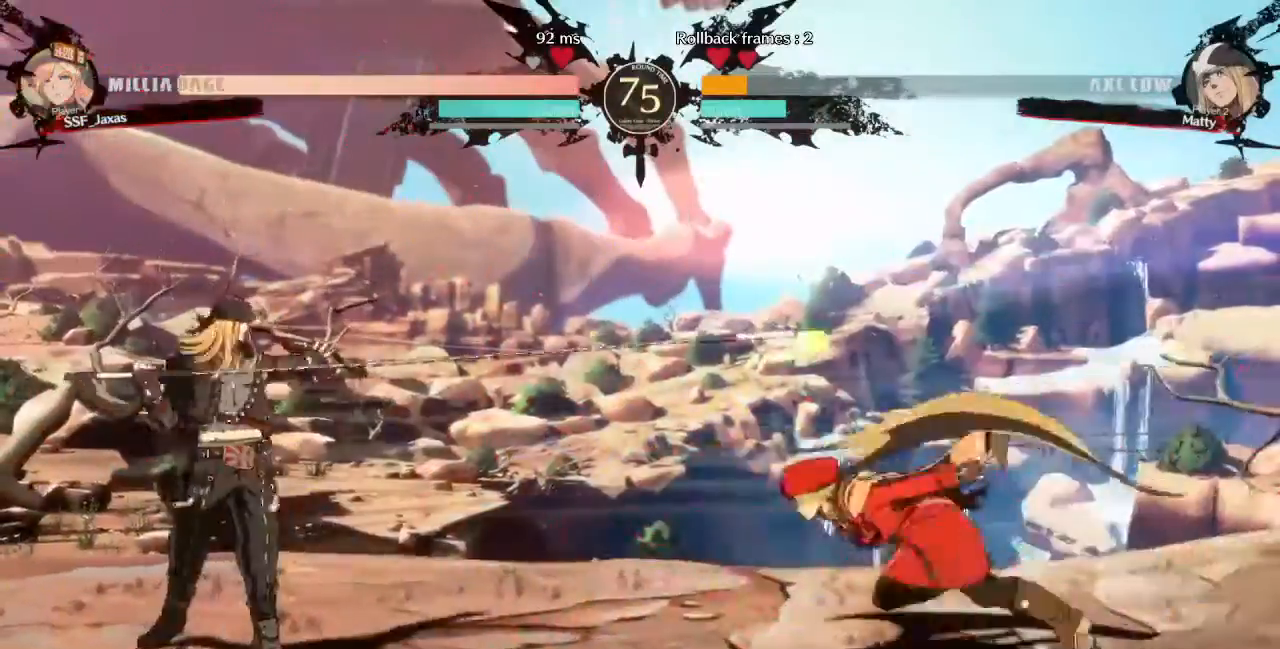
{"dt_ms": 520, "buttons": ["DPAD_RIGHT"]}
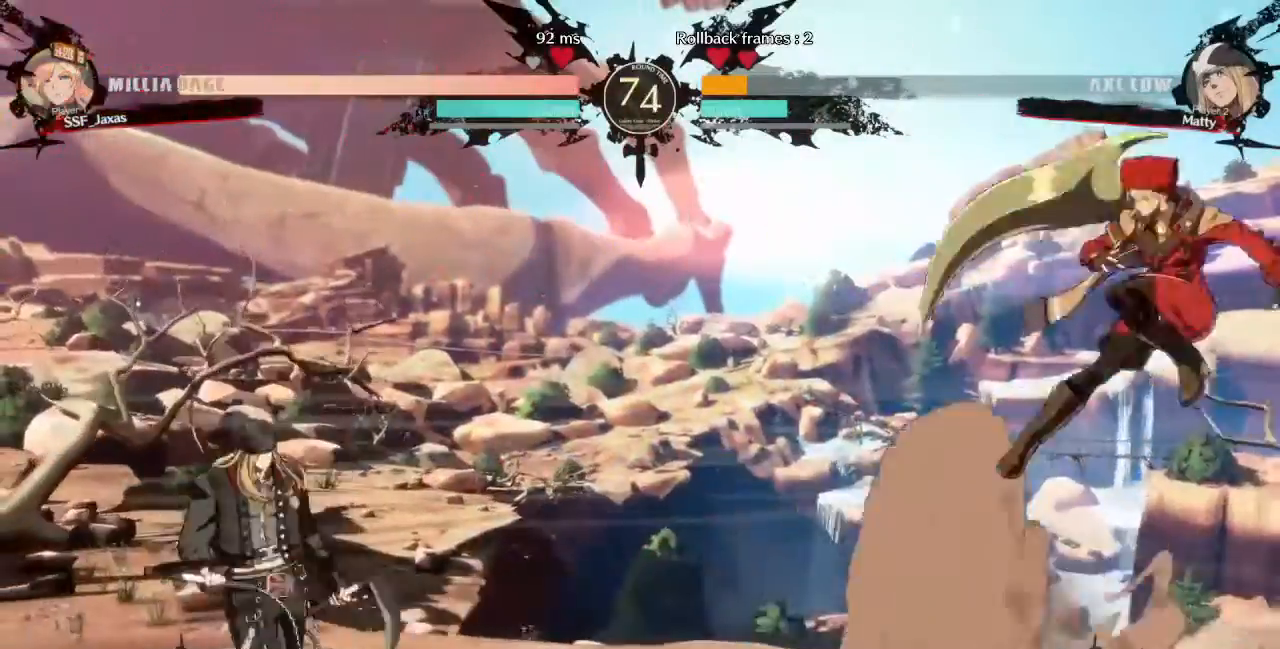
{"dt_ms": 480, "buttons": ["DPAD_RIGHT"], "events": [[40, "DPAD_RIGHT", "up"], [120, "DPAD_LEFT", "down"], [280, "DPAD_LEFT", "up"], [320, "DPAD_RIGHT", "down"]]}
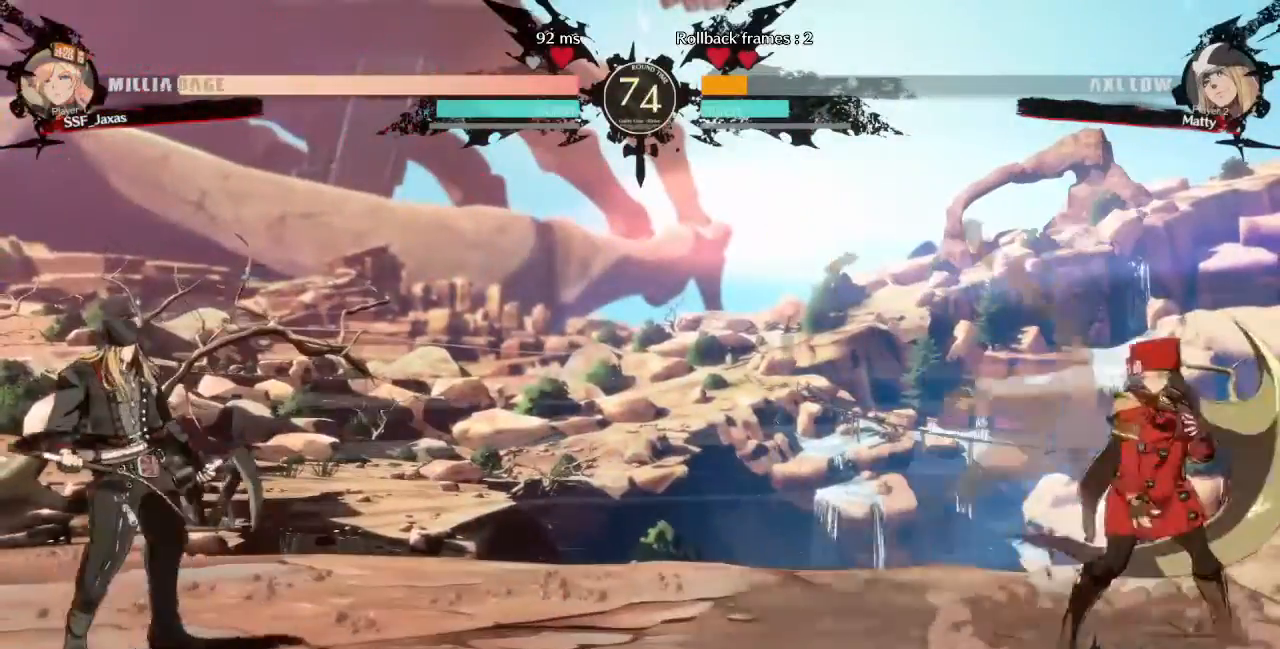
{"dt_ms": 520, "buttons": ["DPAD_RIGHT"], "events": [[120, "DPAD_LEFT", "down"], [120, "DPAD_RIGHT", "up"], [360, "DPAD_LEFT", "up"], [360, "DPAD_RIGHT", "down"]]}
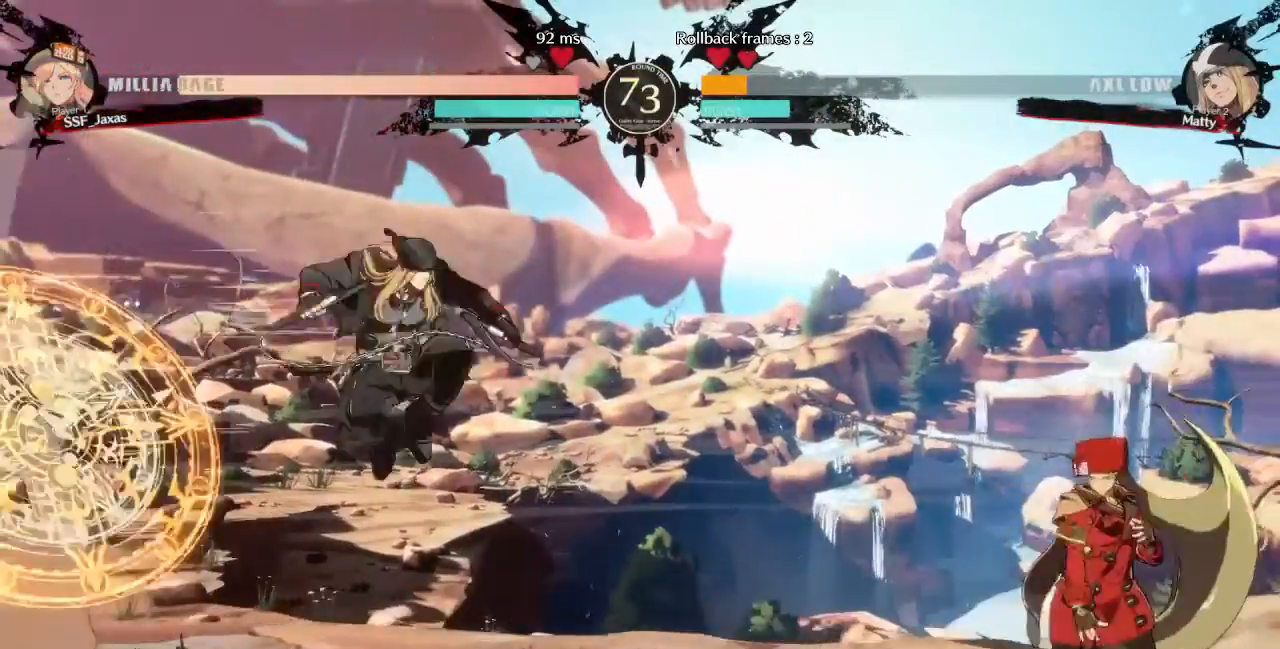
{"dt_ms": 480, "buttons": ["R2", "DPAD_DOWN"]}
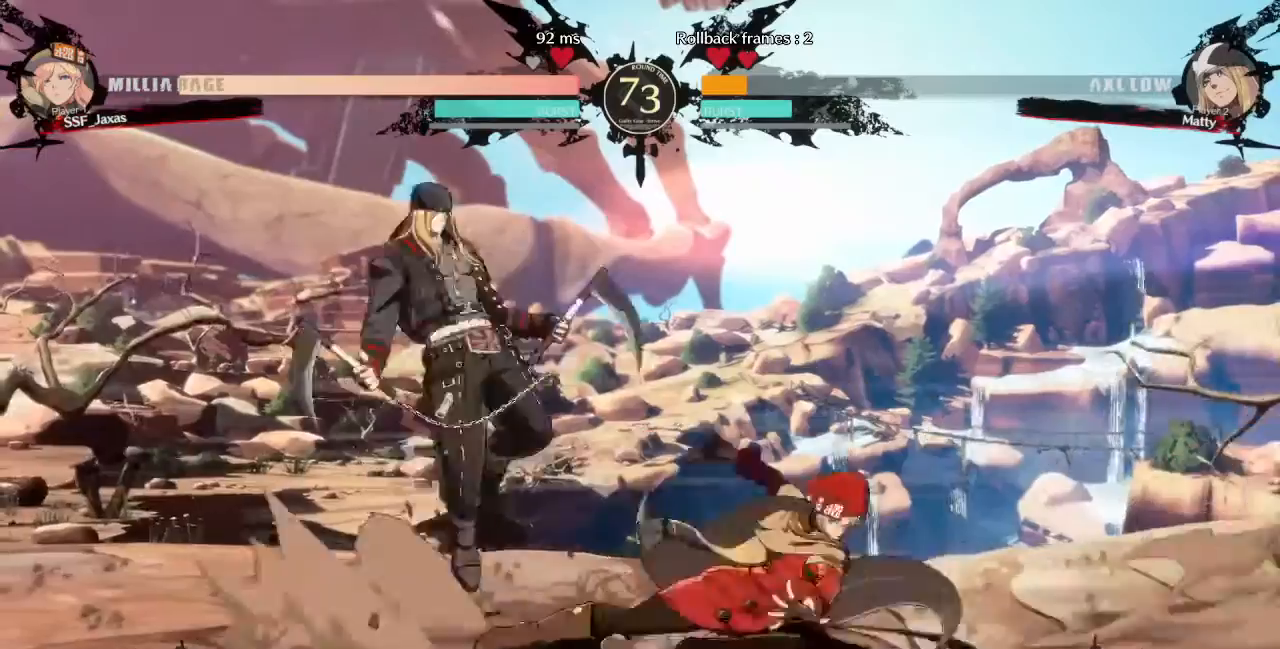
{"dt_ms": 520, "buttons": ["DPAD_UP", "DPAD_LEFT"], "events": [[160, "R2", "up"], [200, "DPAD_DOWN", "up"], [400, "DPAD_RIGHT", "down"], [440, "DPAD_UP", "down"], [520, "DPAD_LEFT", "down"], [520, "DPAD_RIGHT", "up"]]}
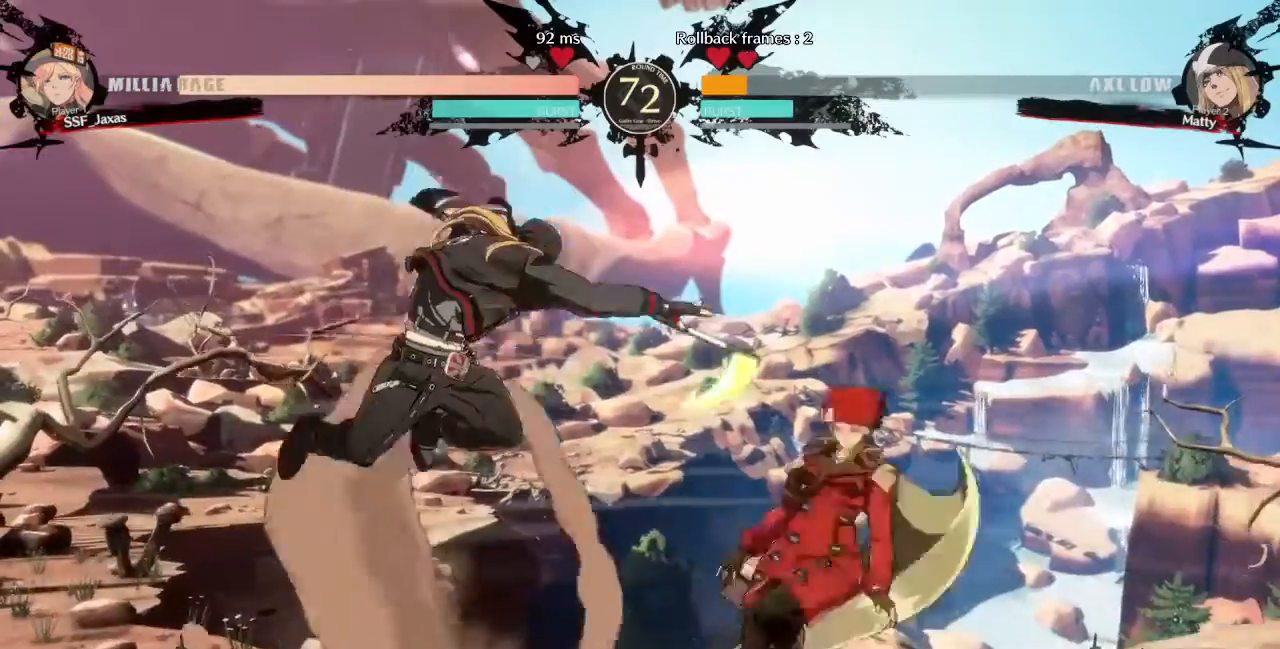
{"dt_ms": 480, "buttons": ["SQUARE", "TRIANGLE", "DPAD_DOWN", "DPAD_RIGHT"]}
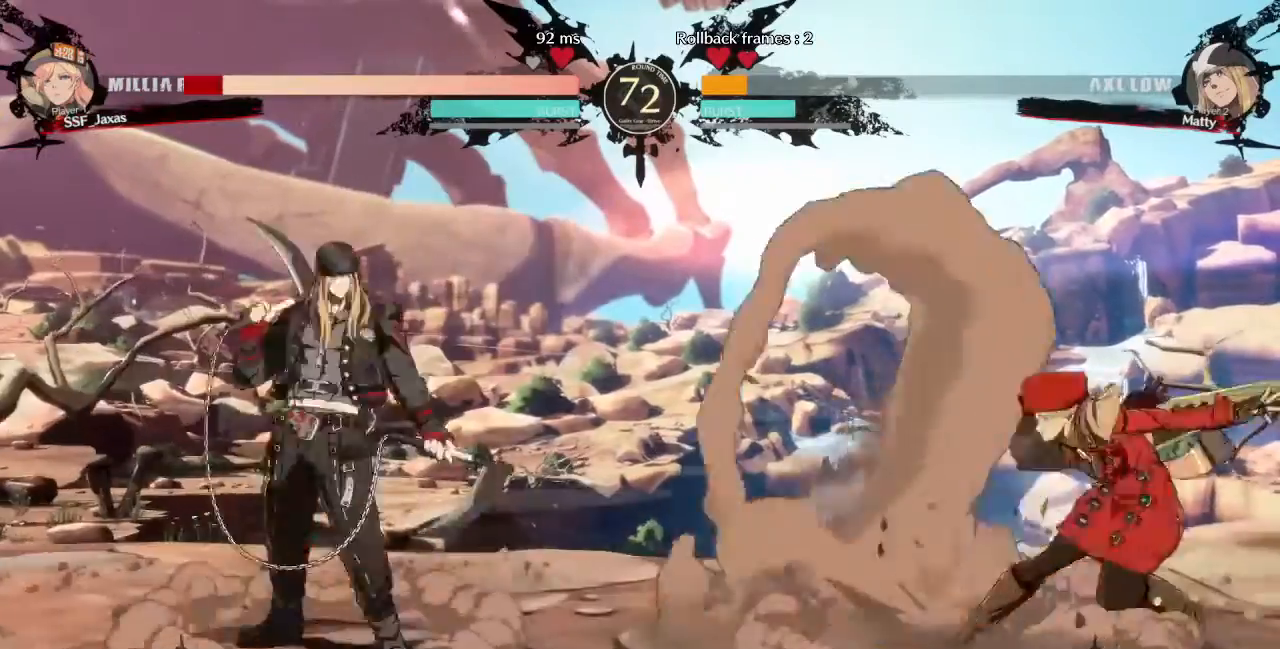
{"dt_ms": 520, "buttons": ["DPAD_RIGHT"], "events": [[40, "START", "down"], [120, "DPAD_DOWN", "up"], [120, "SQUARE", "up"], [120, "TRIANGLE", "up"], [160, "START", "up"], [320, "DPAD_DOWN", "down"], [480, "DPAD_DOWN", "up"]]}
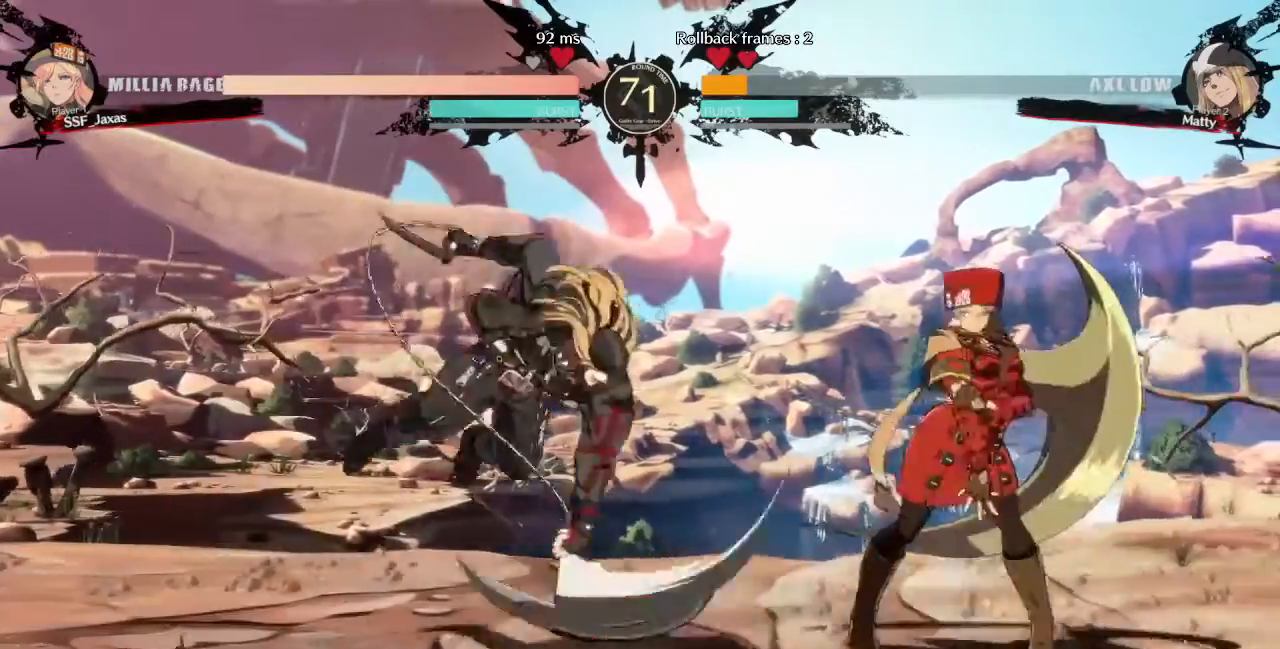
{"dt_ms": 1000, "buttons": ["DPAD_RIGHT"]}